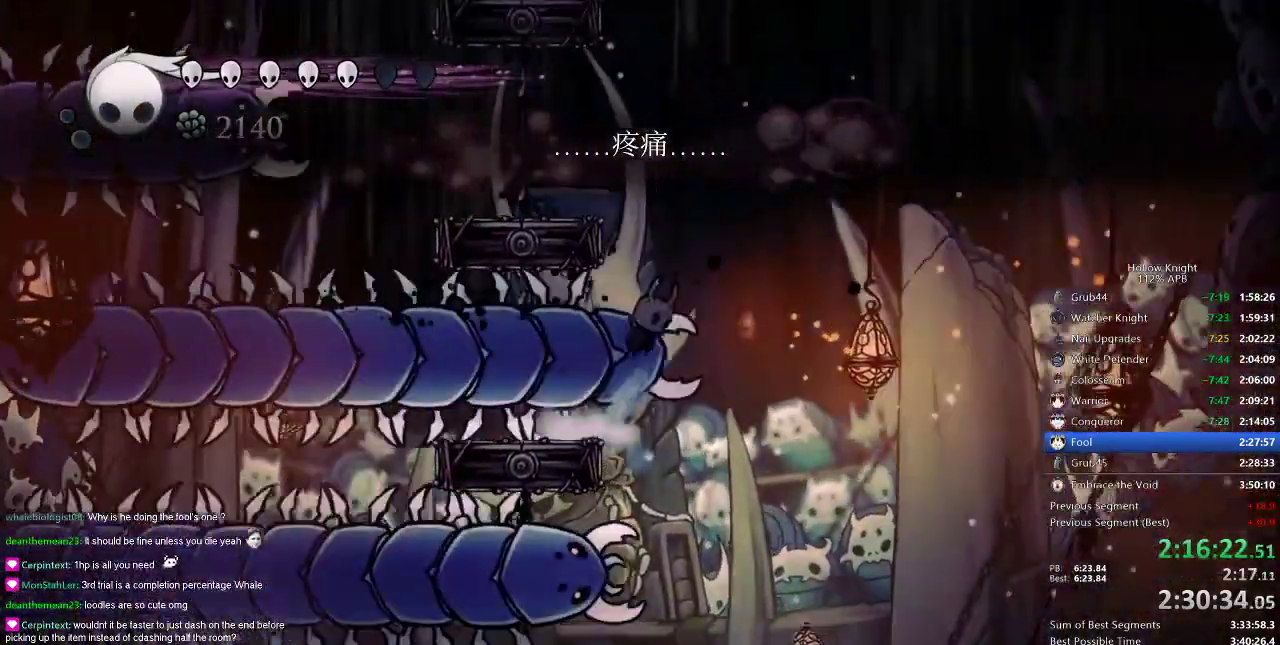
Gameplay with keyboard; each line is a JSON object with the keys held at the frame after it. "events" lists presses ("down") and releases ("up") of "cdash", "dash", "dnail", "down", "heal", "inv", "jump", "left", "nail", "right", "spell" and "up" between this image and that frame as [ms after this image, input, new state], when the widget could be followed in between. No other keys are recorded. Mouse input is not recorded. Key names are as the overlay labels them; some are game actions (e.g. jump) rather than physical keys.
{"keys": [], "events": [[183, "jump", "up"], [183, "left", "down"], [183, "right", "up"], [317, "jump", "down"], [367, "left", "up"], [467, "jump", "up"]]}
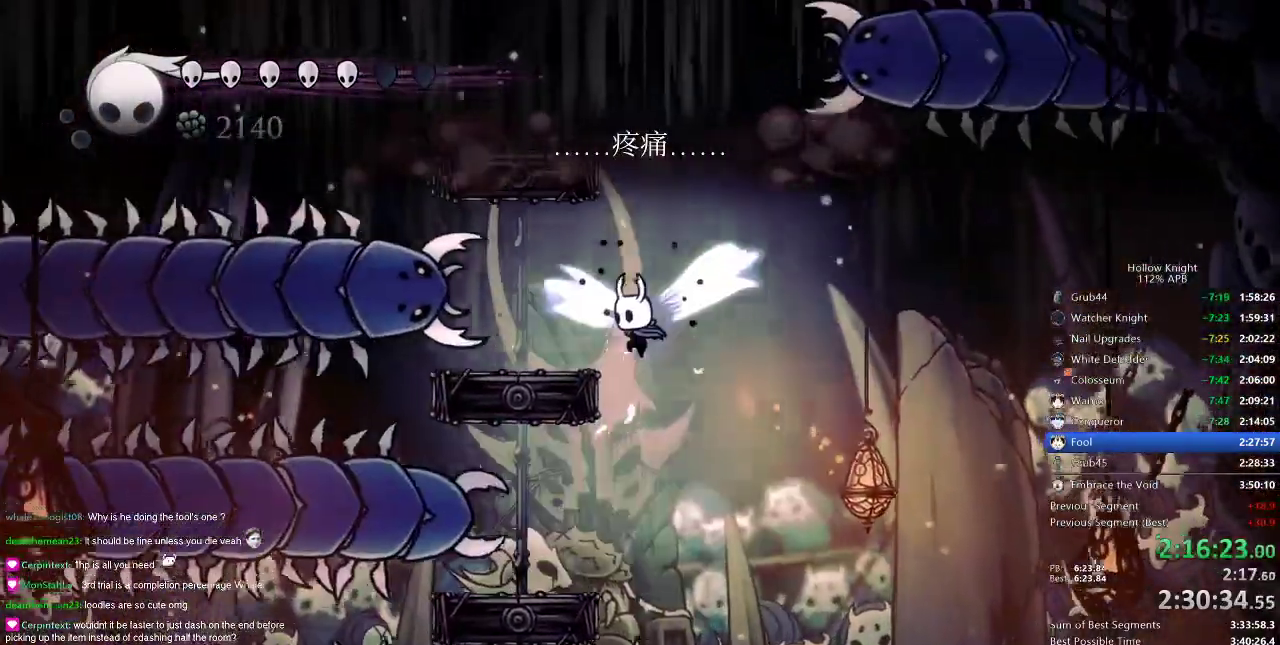
{"keys": ["left"], "events": [[284, "left", "down"]]}
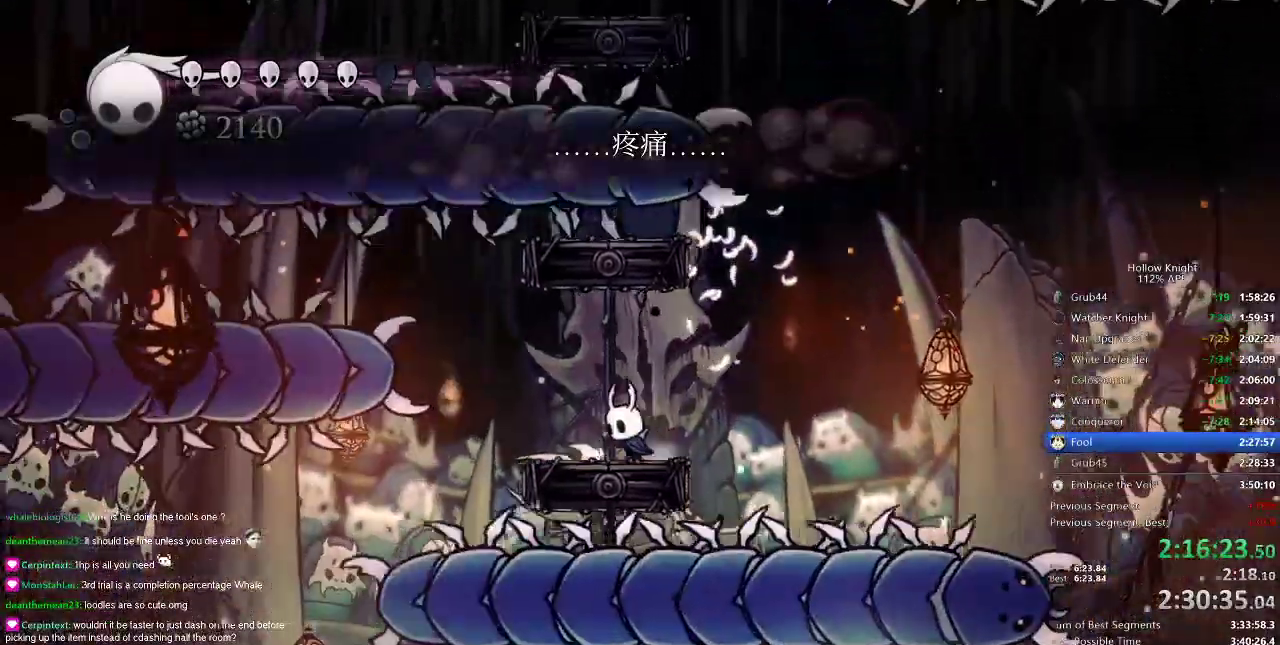
{"keys": ["heal"], "events": [[116, "heal", "down"], [116, "left", "up"]]}
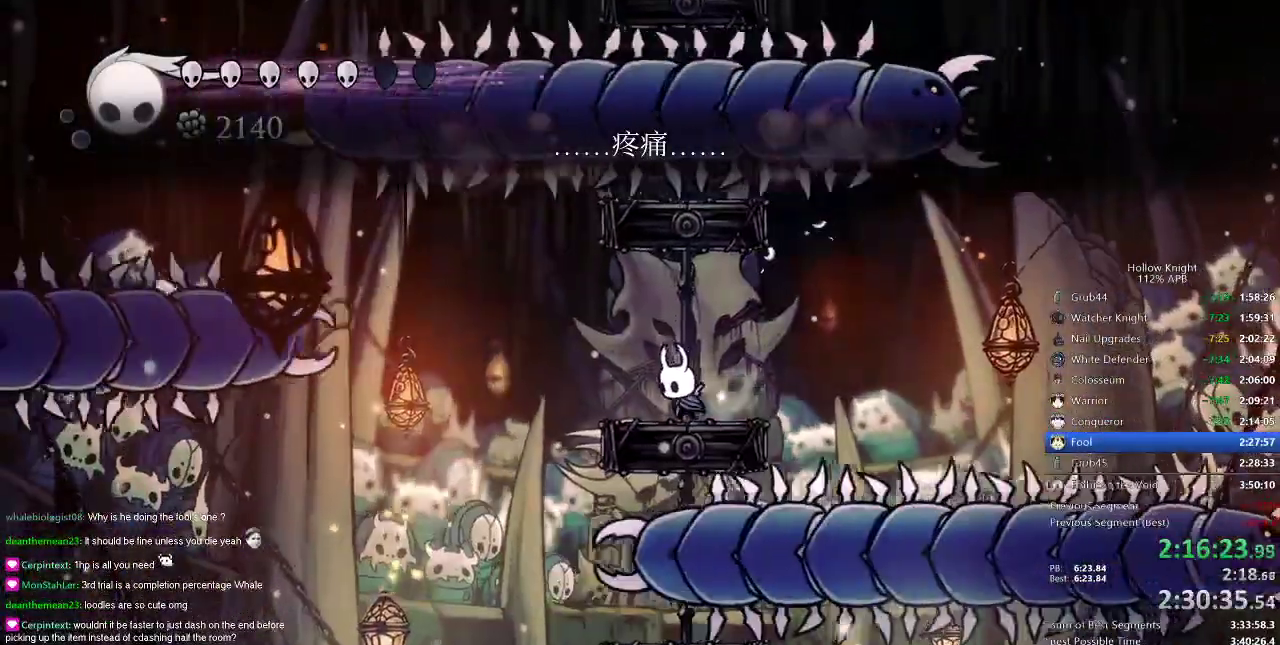
{"keys": ["heal"], "events": []}
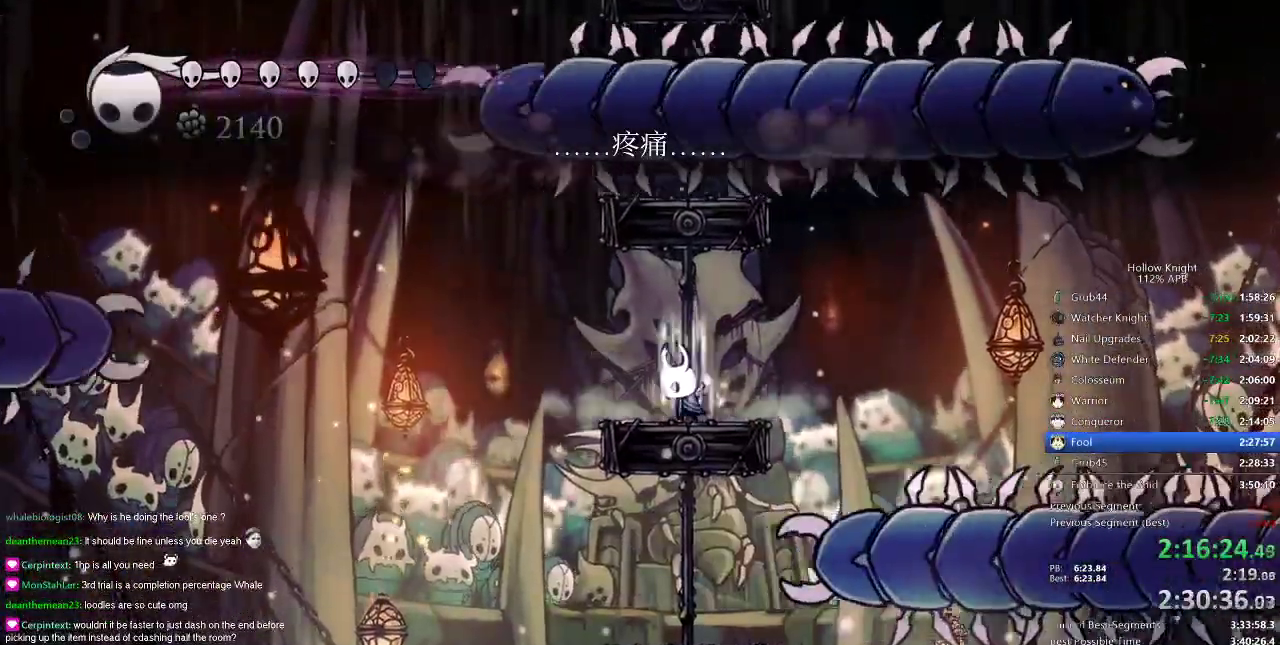
{"keys": ["heal"], "events": []}
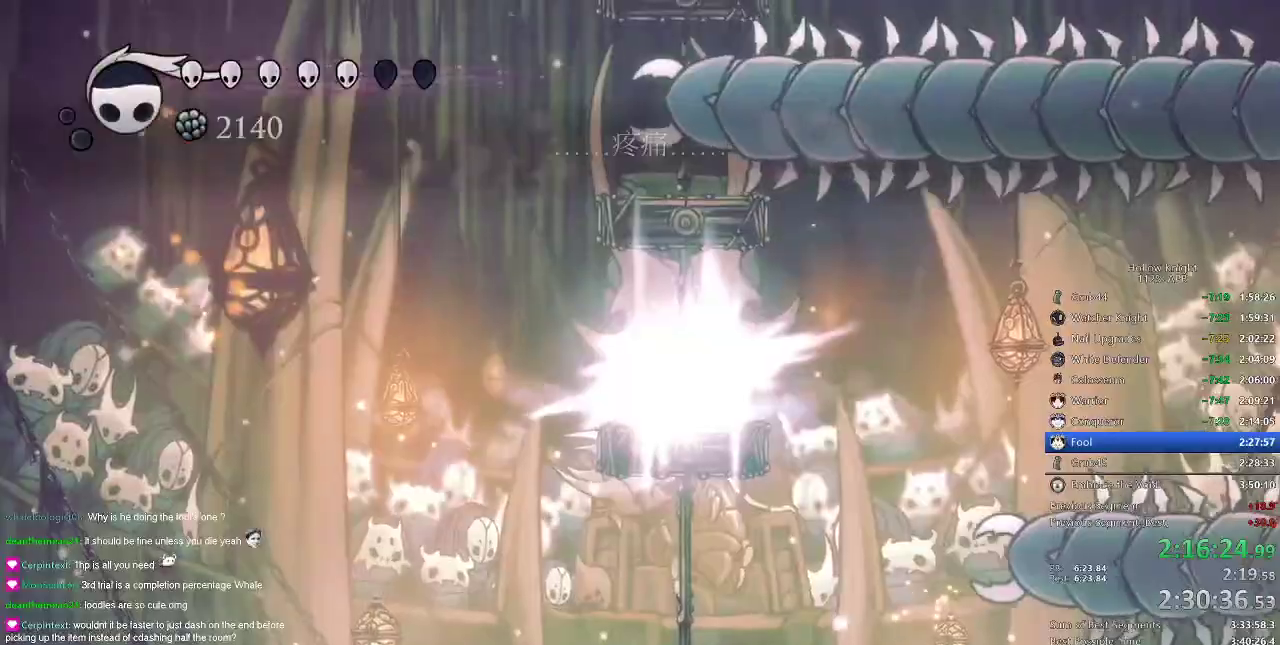
{"keys": ["heal"], "events": []}
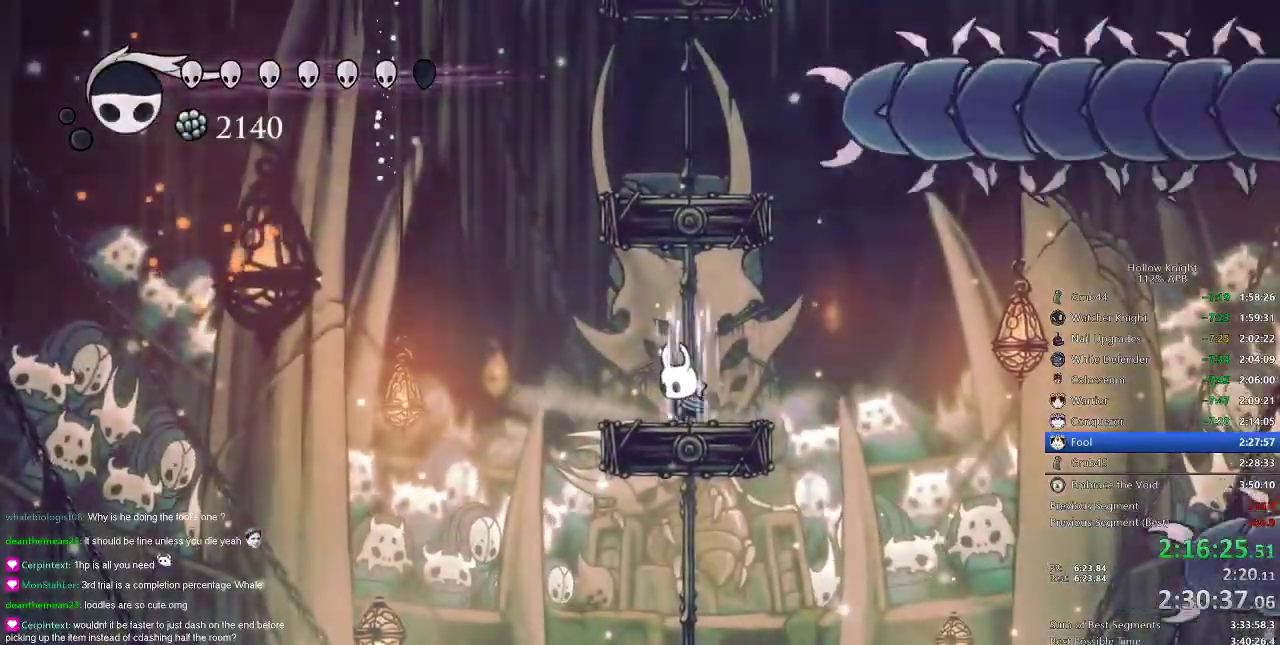
{"keys": ["heal"], "events": []}
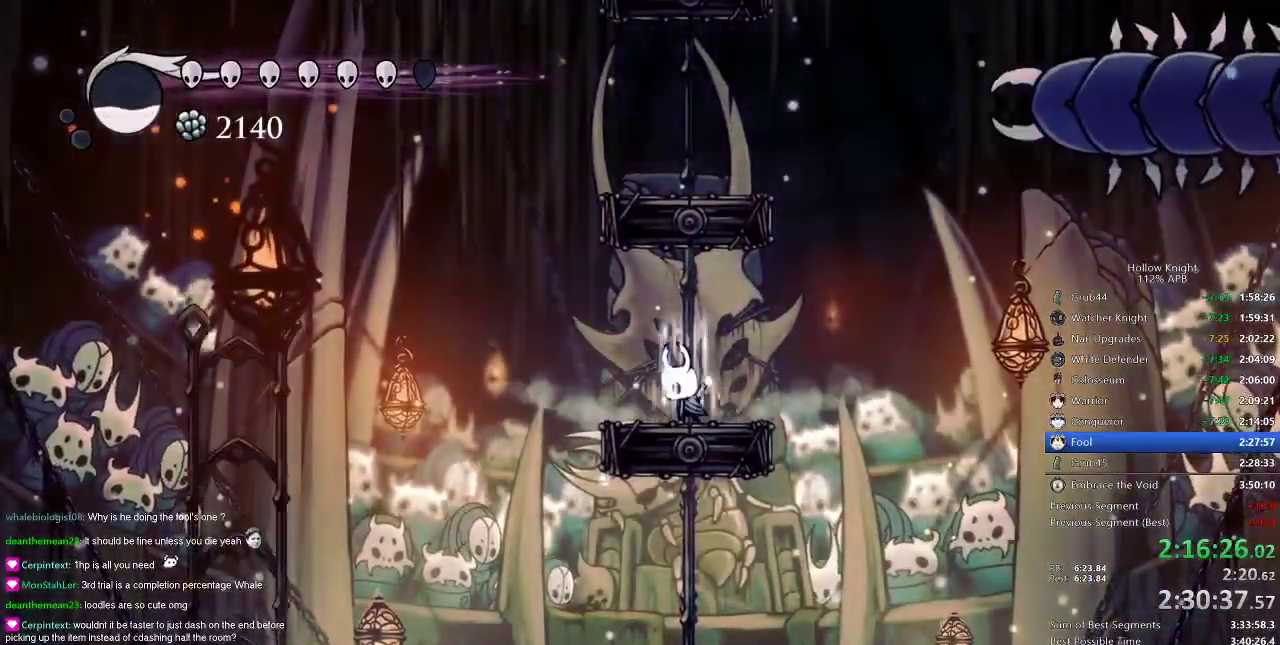
{"keys": ["left"], "events": [[401, "heal", "up"], [501, "left", "down"]]}
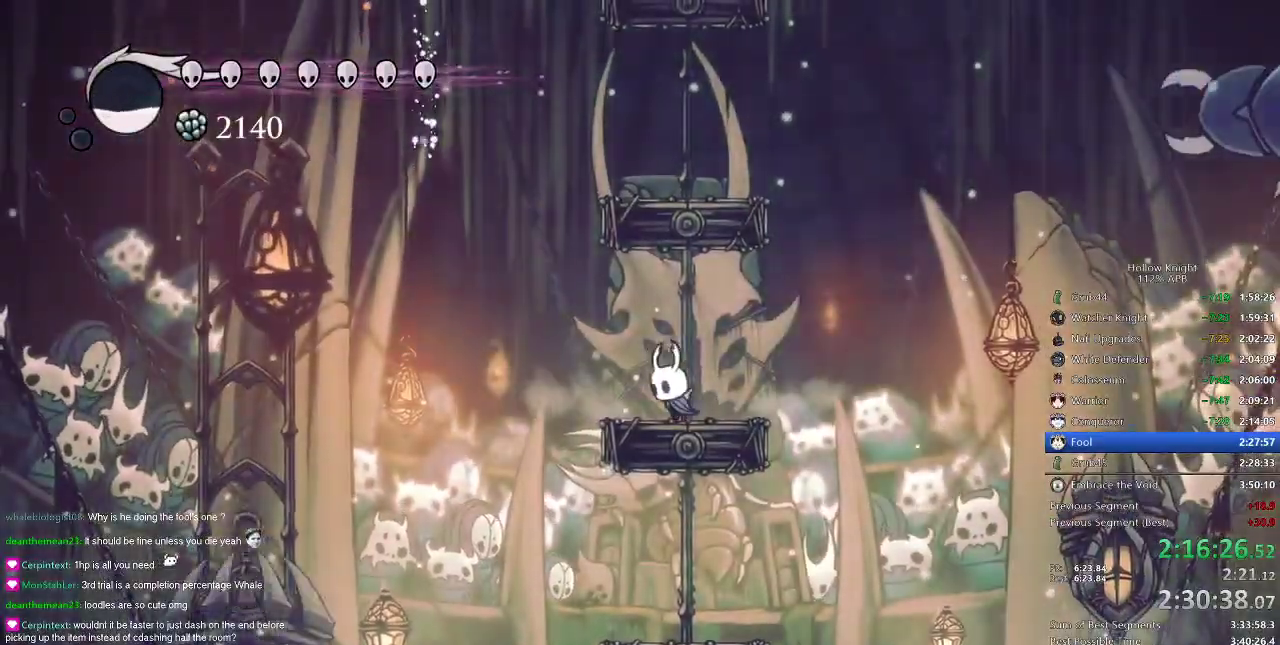
{"keys": ["right"], "events": [[200, "jump", "down"], [333, "right", "down"], [383, "left", "up"], [467, "jump", "up"]]}
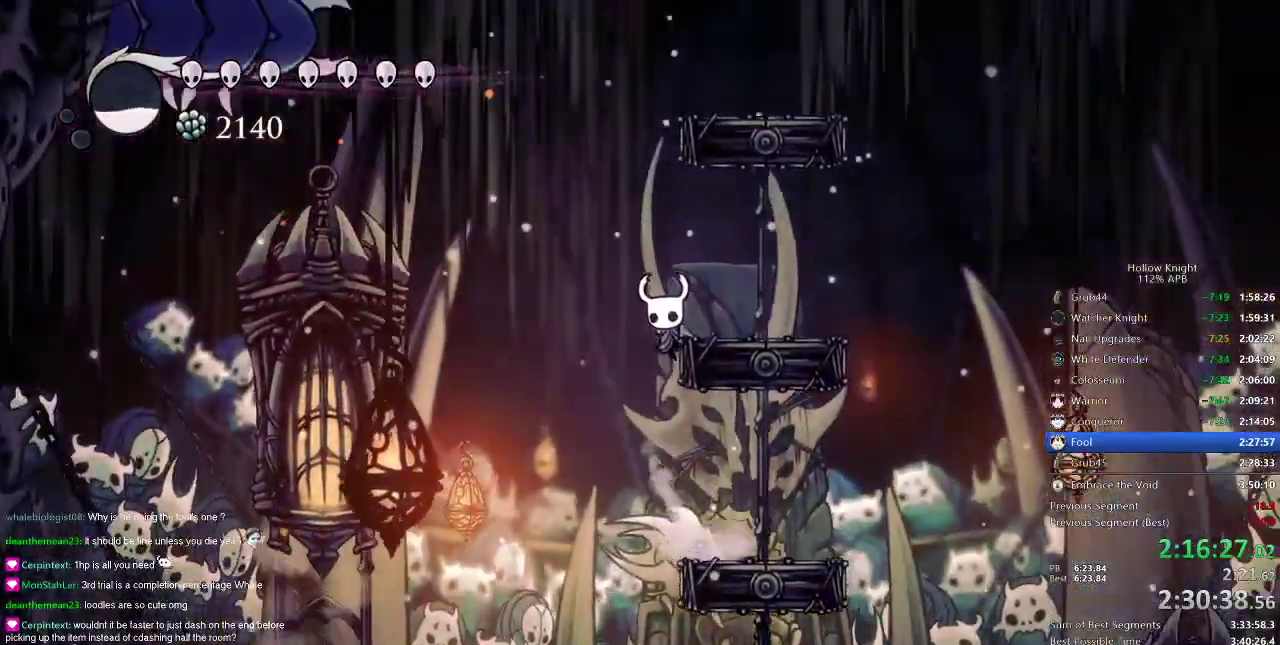
{"keys": ["jump", "left"], "events": [[17, "left", "down"], [67, "jump", "down"], [67, "right", "up"], [350, "jump", "up"], [434, "jump", "down"]]}
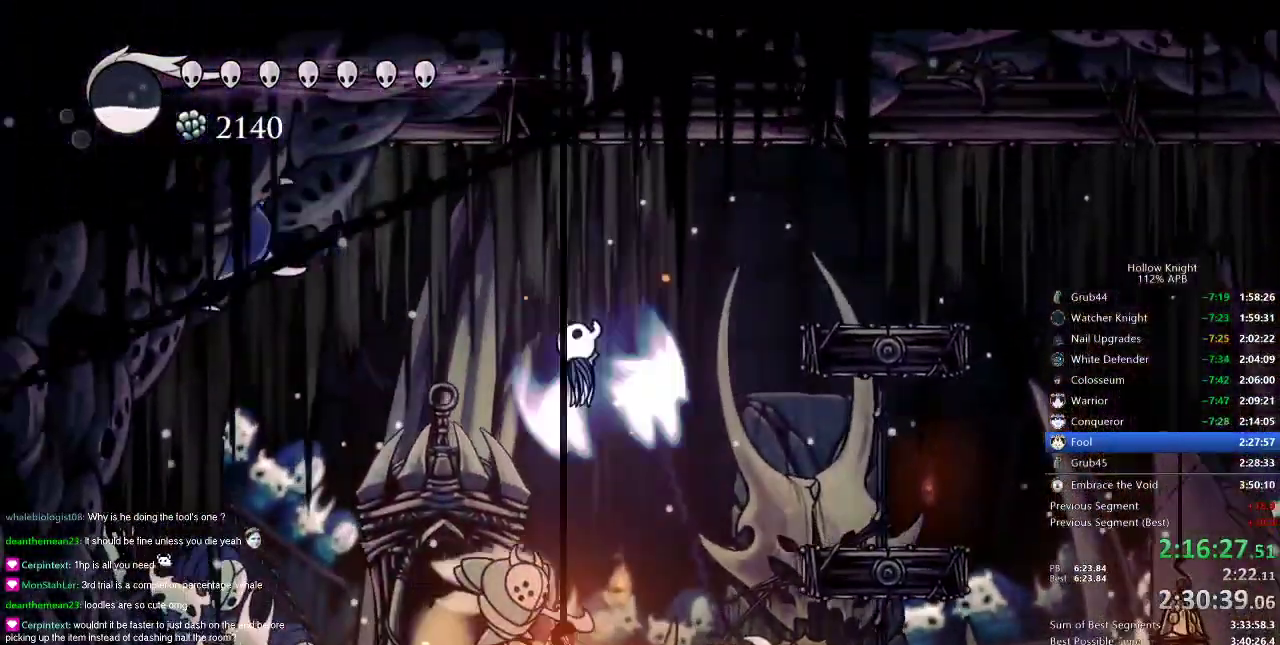
{"keys": ["down"], "events": [[133, "down", "down"], [133, "jump", "up"], [250, "left", "up"], [350, "nail", "down"], [450, "nail", "up"]]}
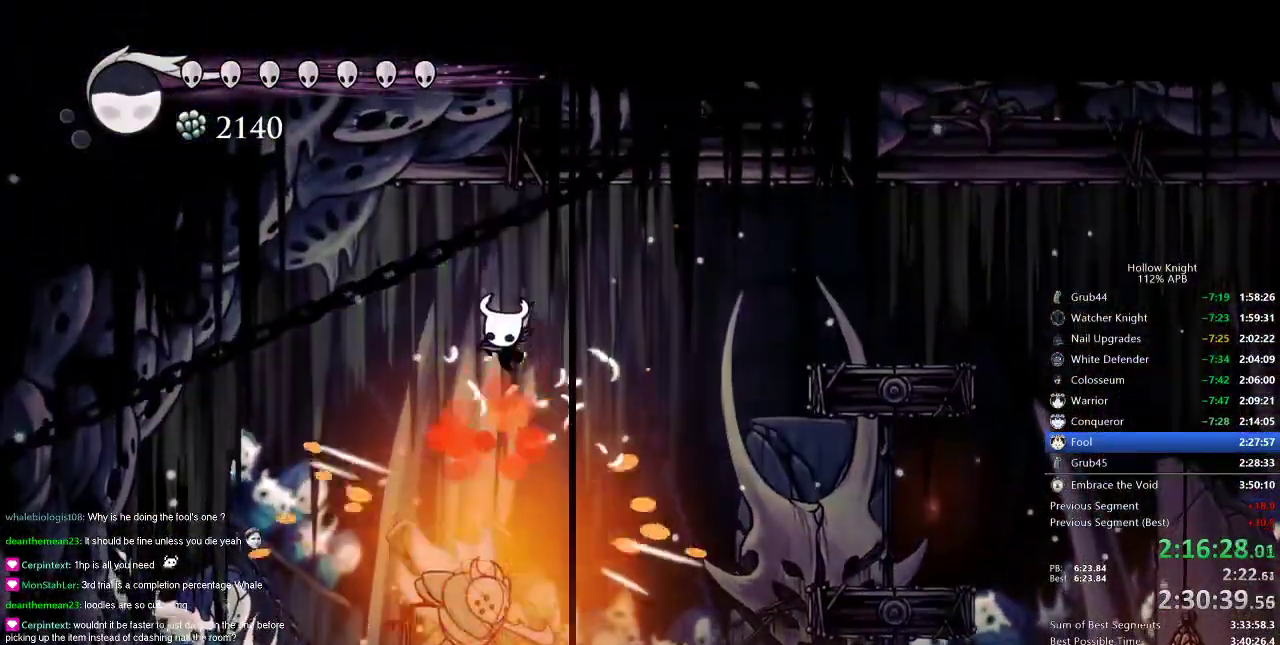
{"keys": ["down"], "events": [[50, "left", "down"], [234, "left", "up"], [317, "left", "down"], [317, "nail", "down"], [467, "left", "up"], [467, "nail", "up"]]}
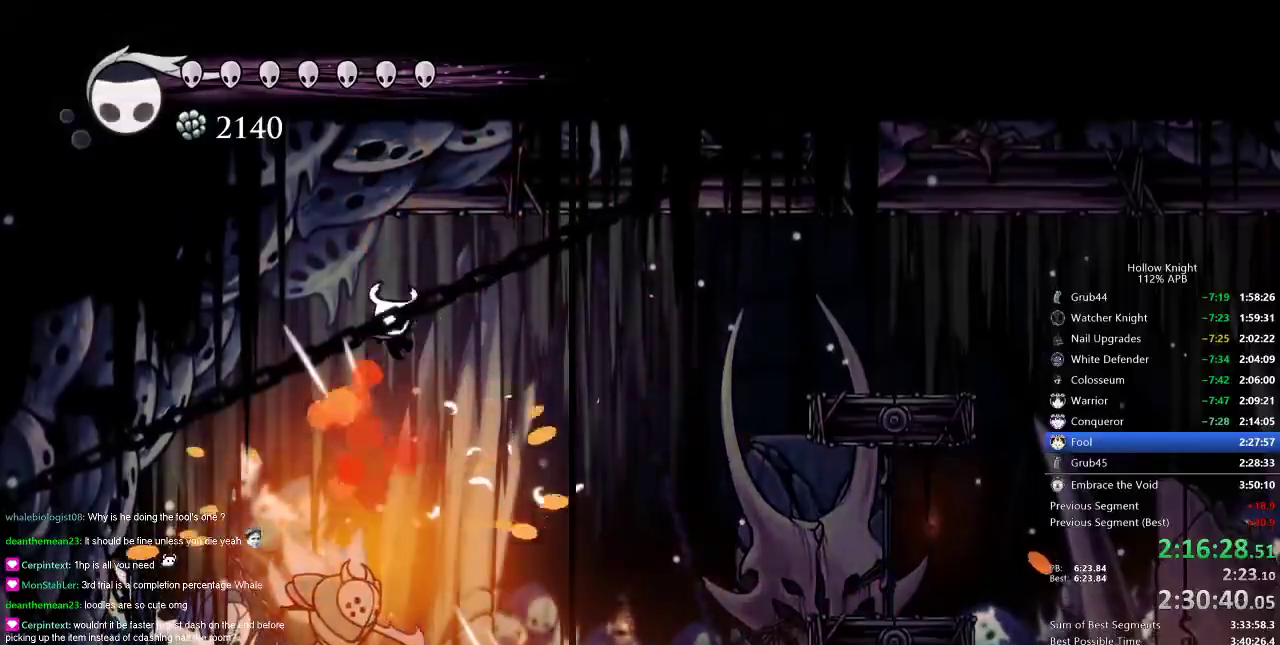
{"keys": ["down", "right"], "events": [[150, "left", "down"], [350, "left", "up"], [350, "nail", "down"], [483, "nail", "up"], [483, "right", "down"]]}
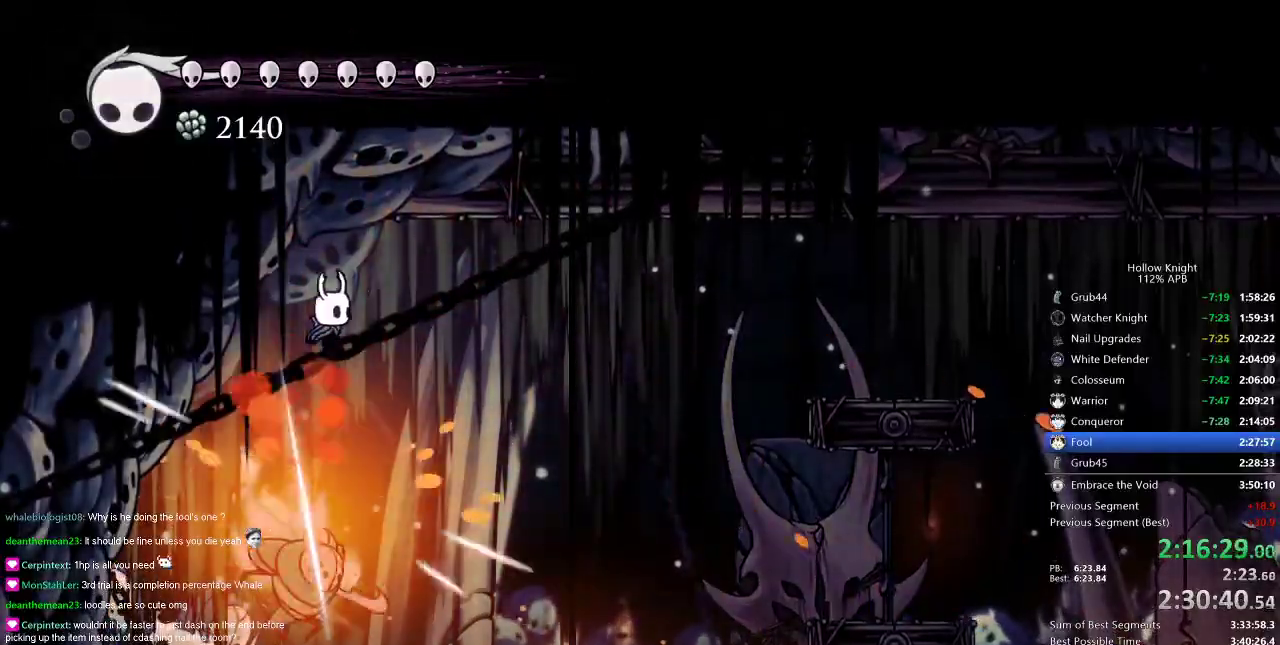
{"keys": ["down"], "events": [[134, "right", "up"], [400, "nail", "down"], [501, "nail", "up"]]}
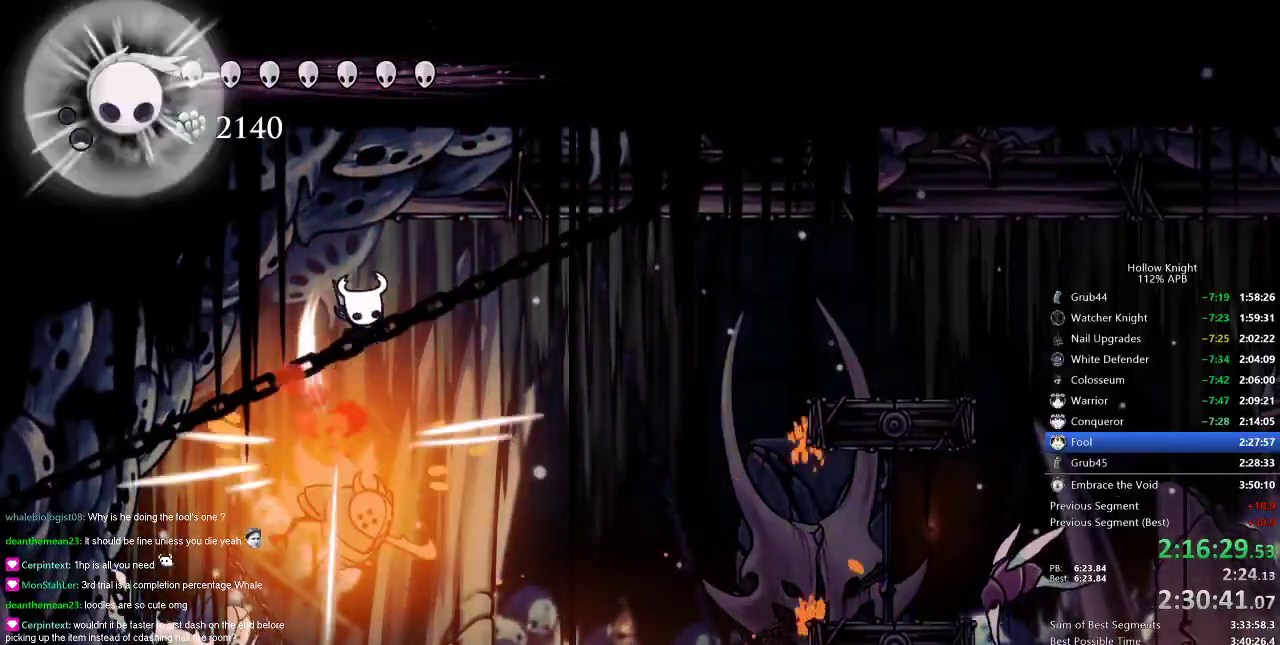
{"keys": ["right"], "events": [[33, "right", "down"], [133, "right", "up"], [433, "nail", "down"], [433, "right", "down"], [467, "down", "up"], [467, "nail", "up"]]}
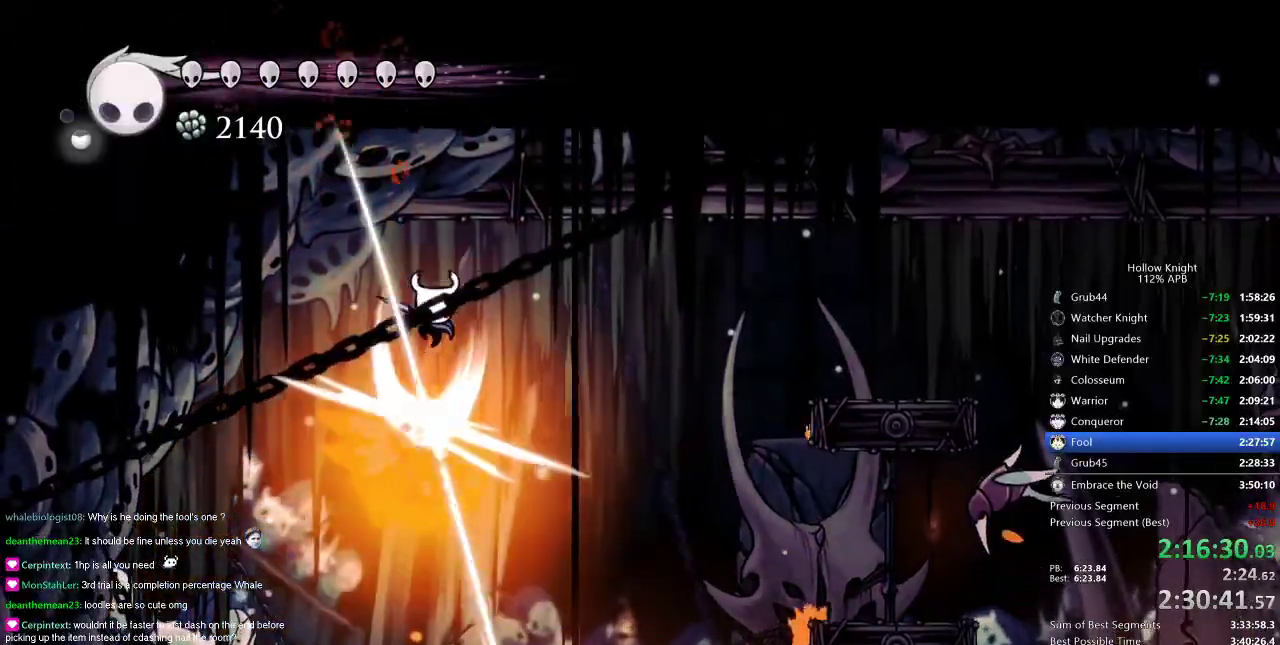
{"keys": ["right"], "events": []}
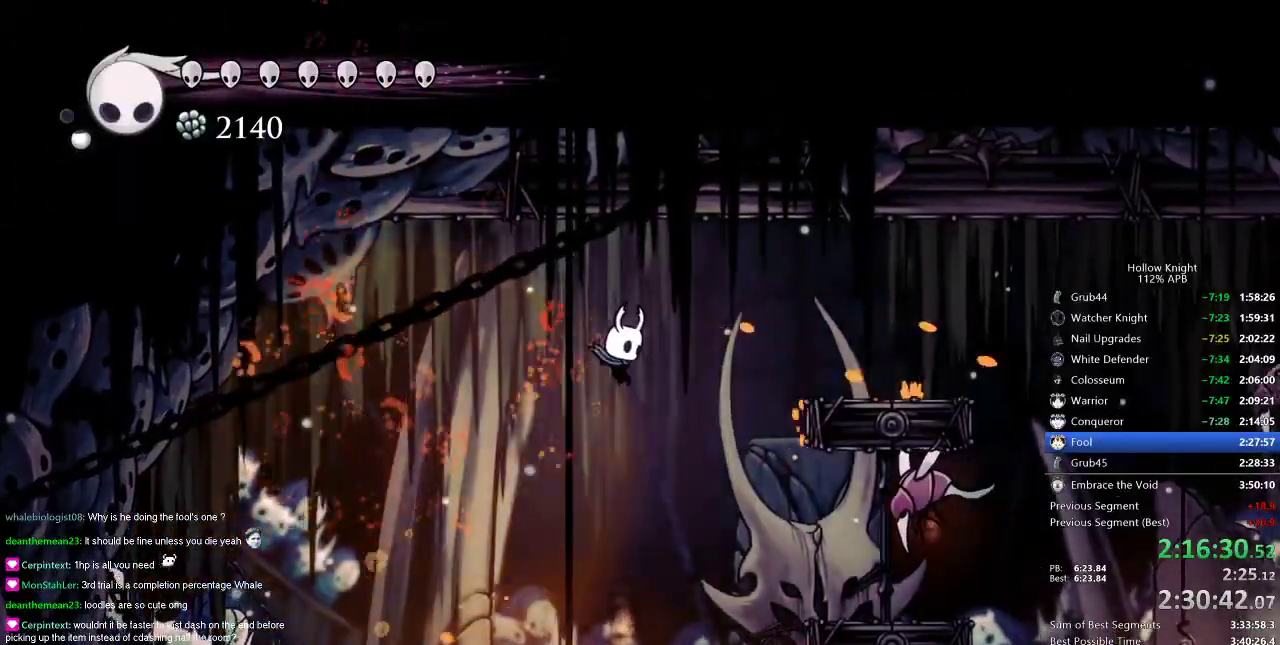
{"keys": ["right"], "events": [[216, "spell", "down"], [350, "spell", "up"]]}
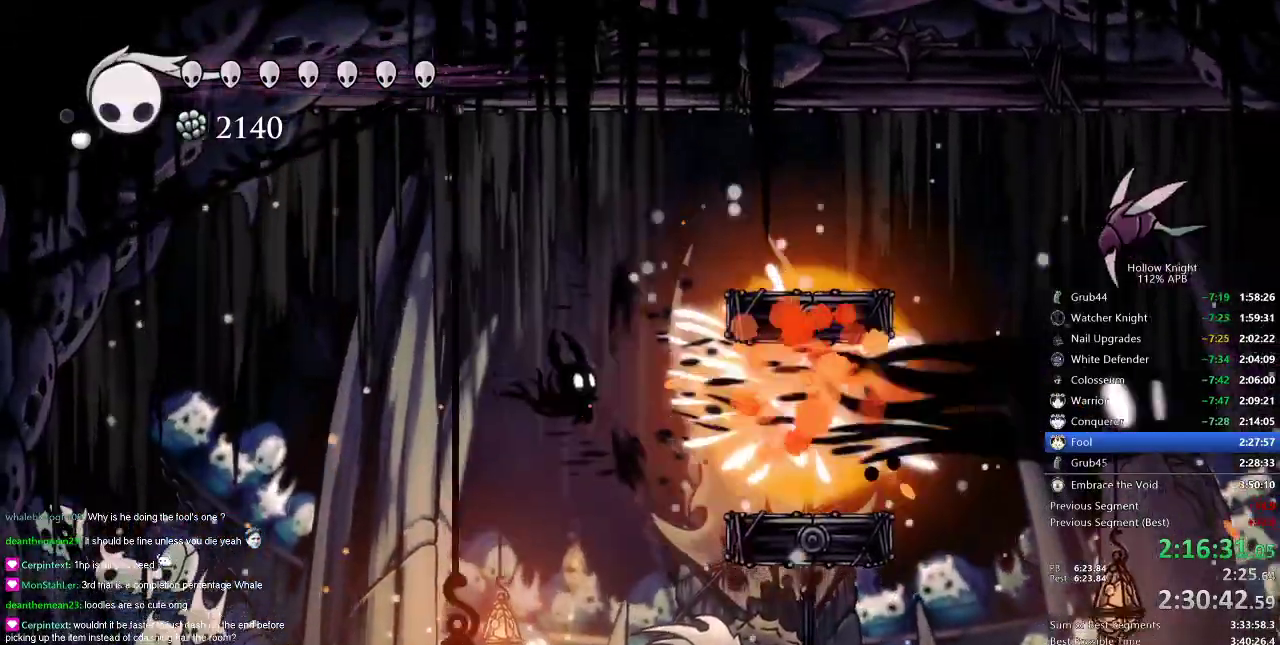
{"keys": ["dash", "right"], "events": [[317, "dash", "down"]]}
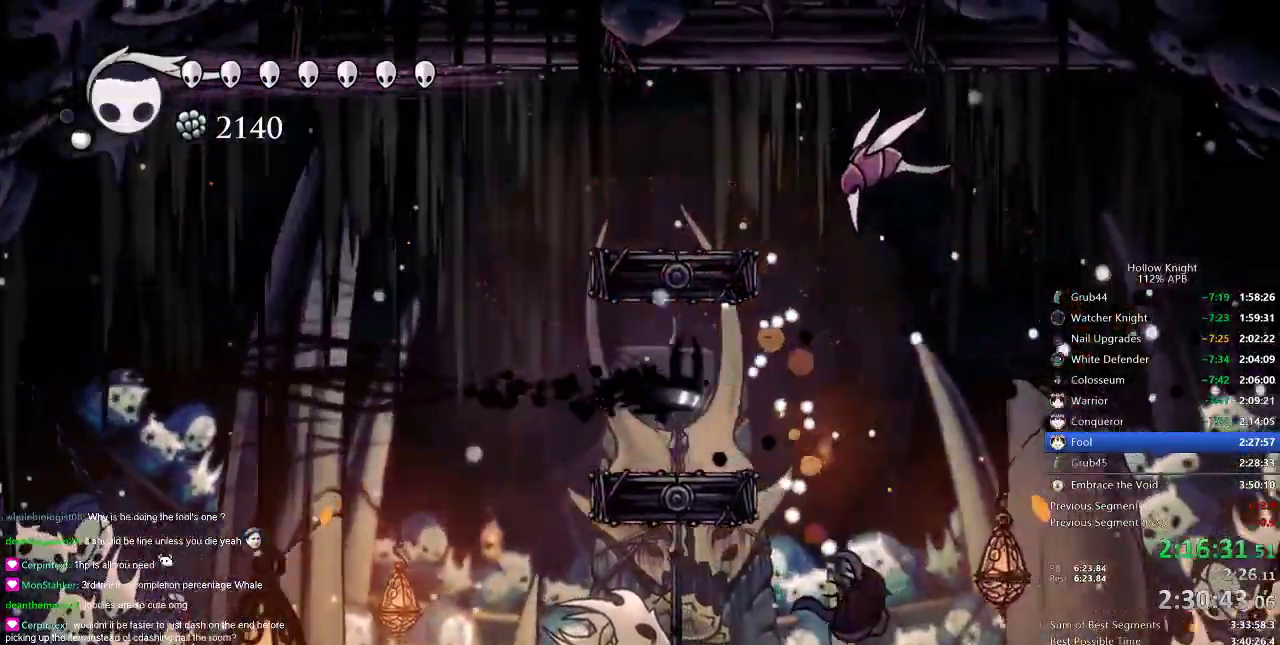
{"keys": ["jump", "up"], "events": [[16, "dash", "up"], [116, "left", "down"], [116, "right", "up"], [300, "left", "up"], [333, "right", "down"], [433, "jump", "down"], [433, "up", "down"], [500, "right", "up"]]}
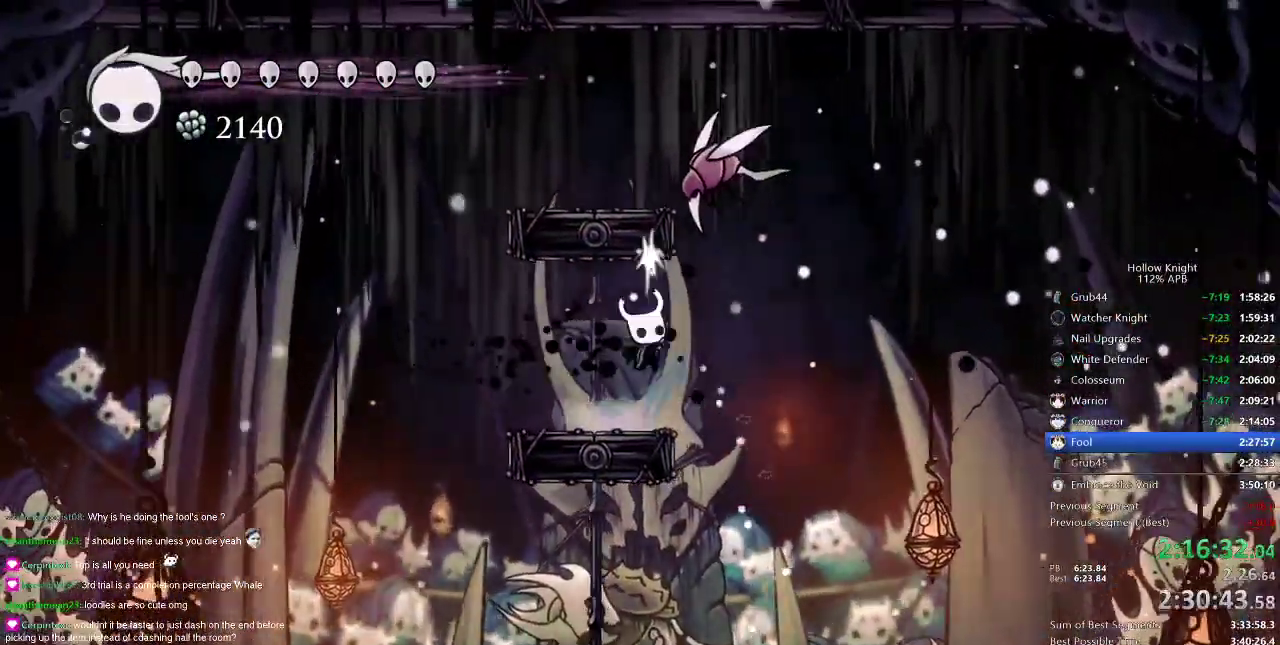
{"keys": ["jump", "right", "up"], "events": [[33, "left", "down"], [33, "nail", "down"], [84, "jump", "up"], [150, "nail", "up"], [250, "left", "up"], [350, "right", "down"], [467, "jump", "down"]]}
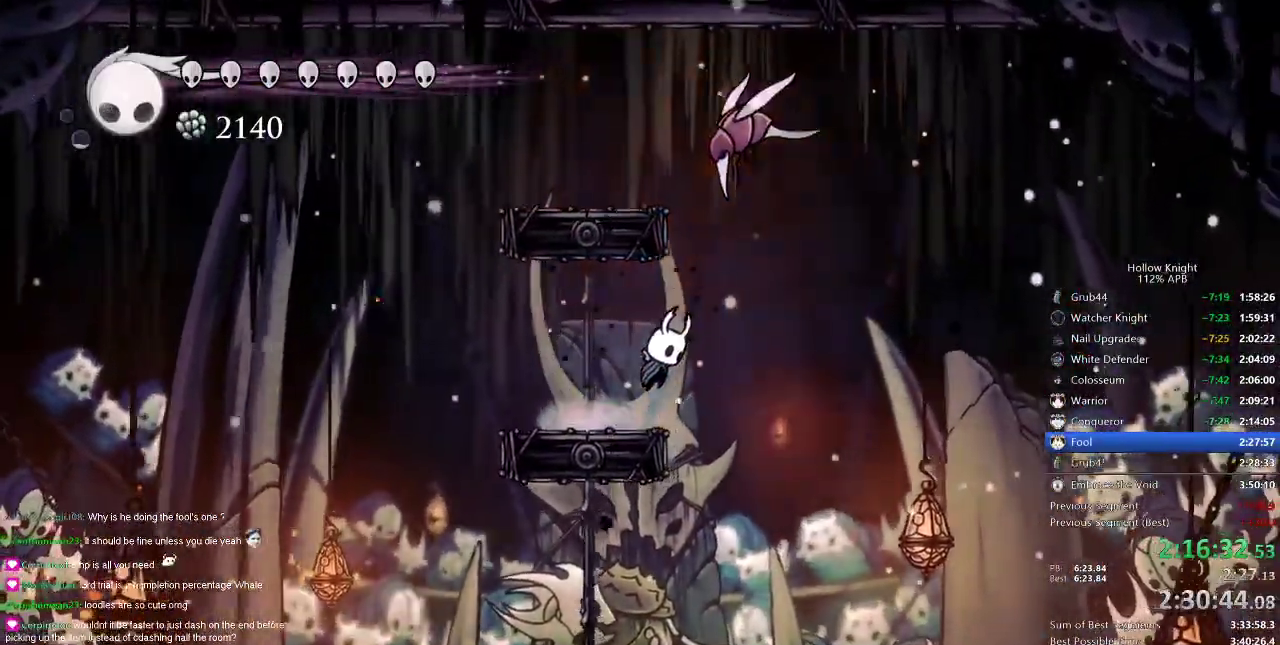
{"keys": ["right"], "events": [[66, "left", "down"], [116, "nail", "down"], [183, "jump", "up"], [183, "right", "up"], [216, "nail", "up"], [450, "left", "up"], [450, "right", "down"], [450, "up", "up"]]}
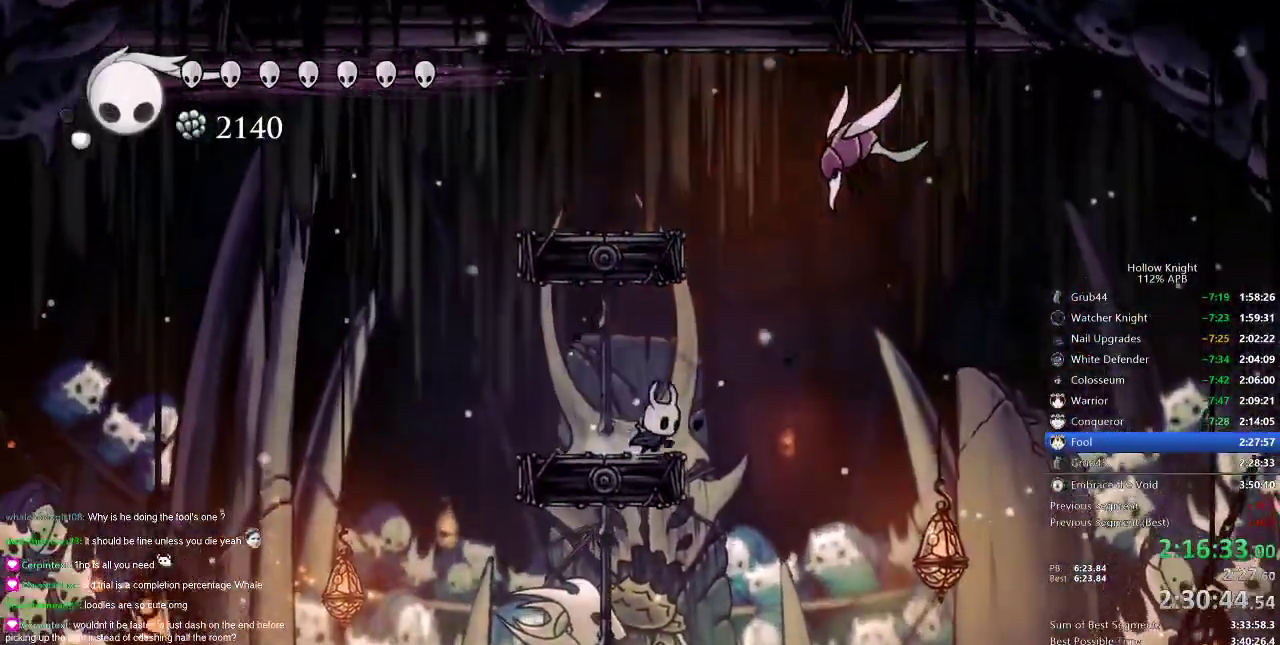
{"keys": ["right", "up"], "events": [[184, "jump", "down"], [317, "nail", "down"], [350, "jump", "up"], [350, "up", "down"], [467, "nail", "up"]]}
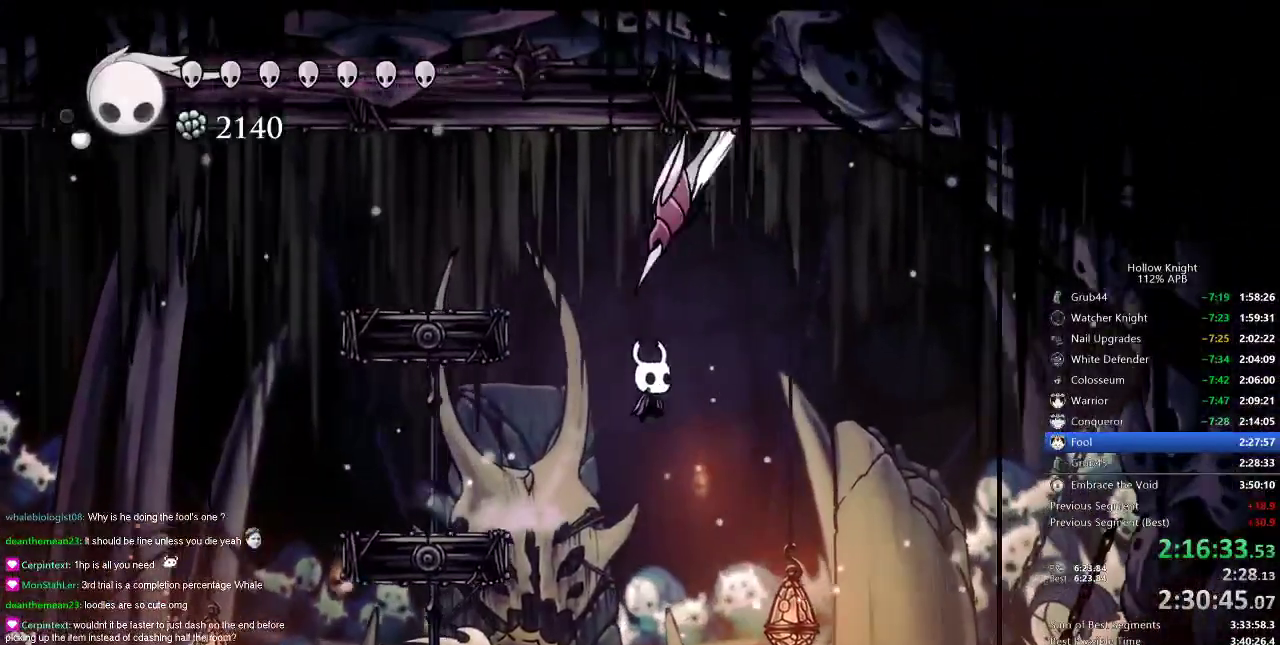
{"keys": ["right"], "events": [[83, "up", "up"], [183, "dash", "down"], [433, "dash", "up"]]}
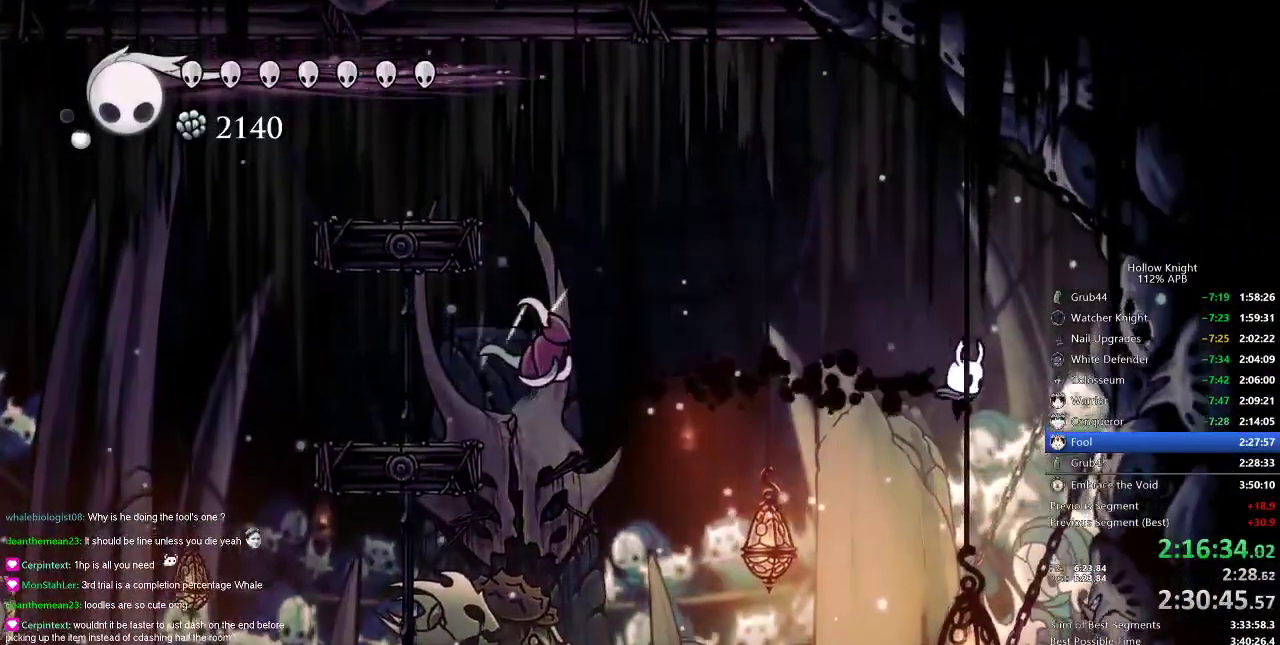
{"keys": ["right"], "events": [[234, "jump", "down"], [367, "jump", "up"]]}
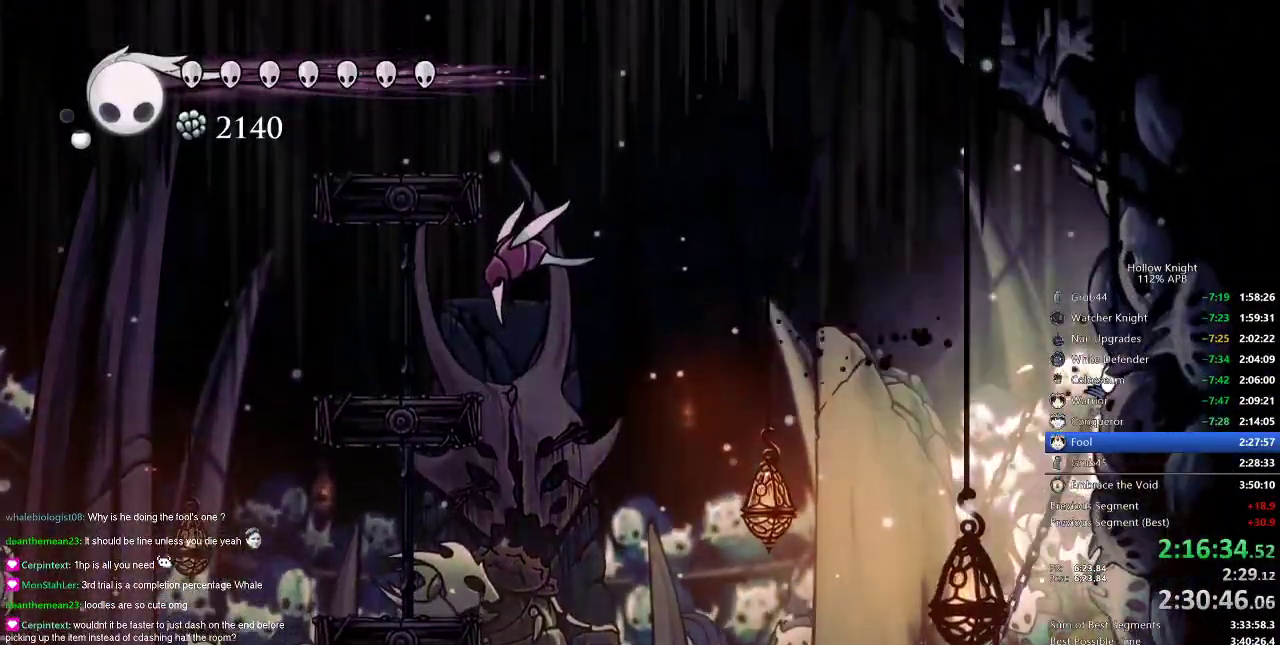
{"keys": ["right"], "events": []}
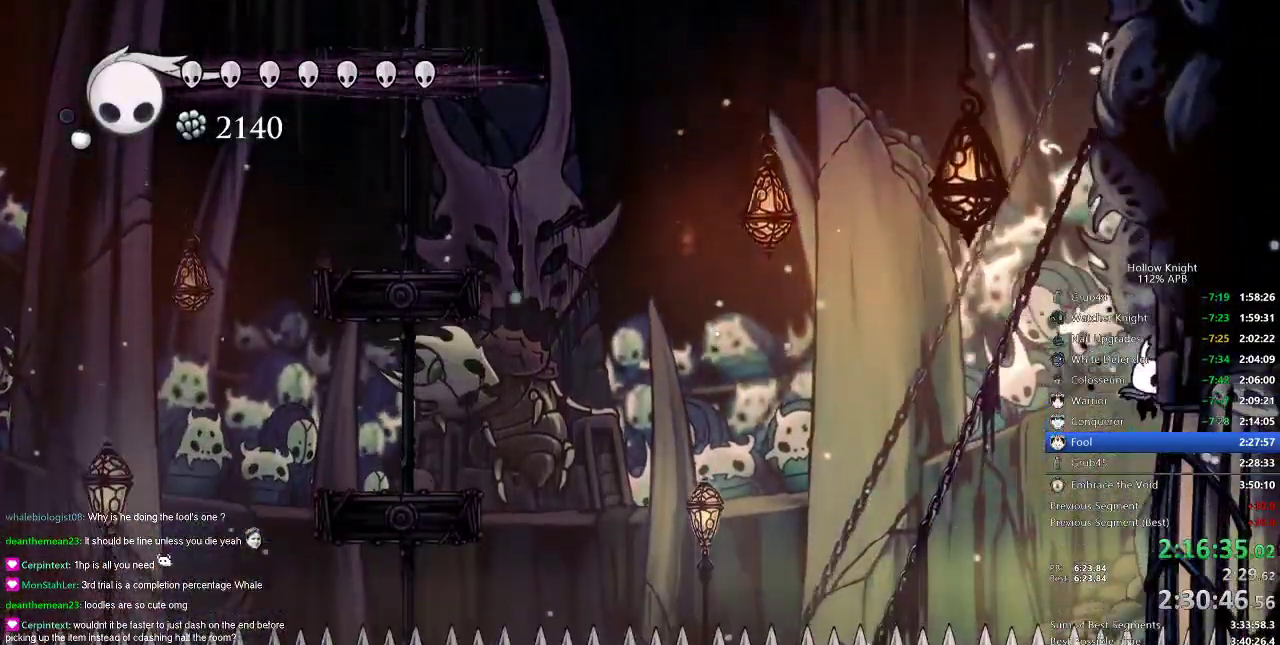
{"keys": ["left"], "events": [[84, "jump", "down"], [84, "left", "down"], [234, "right", "up"], [501, "jump", "up"]]}
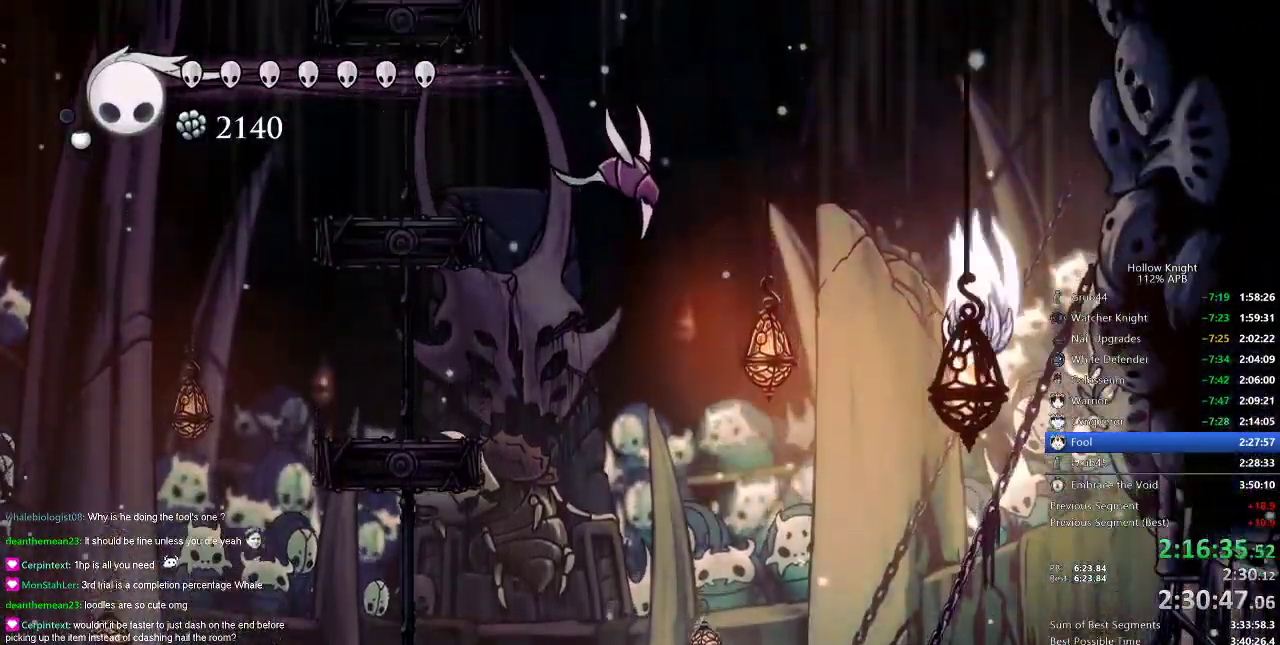
{"keys": ["left", "nail"], "events": [[16, "jump", "down"], [350, "jump", "up"], [433, "nail", "down"]]}
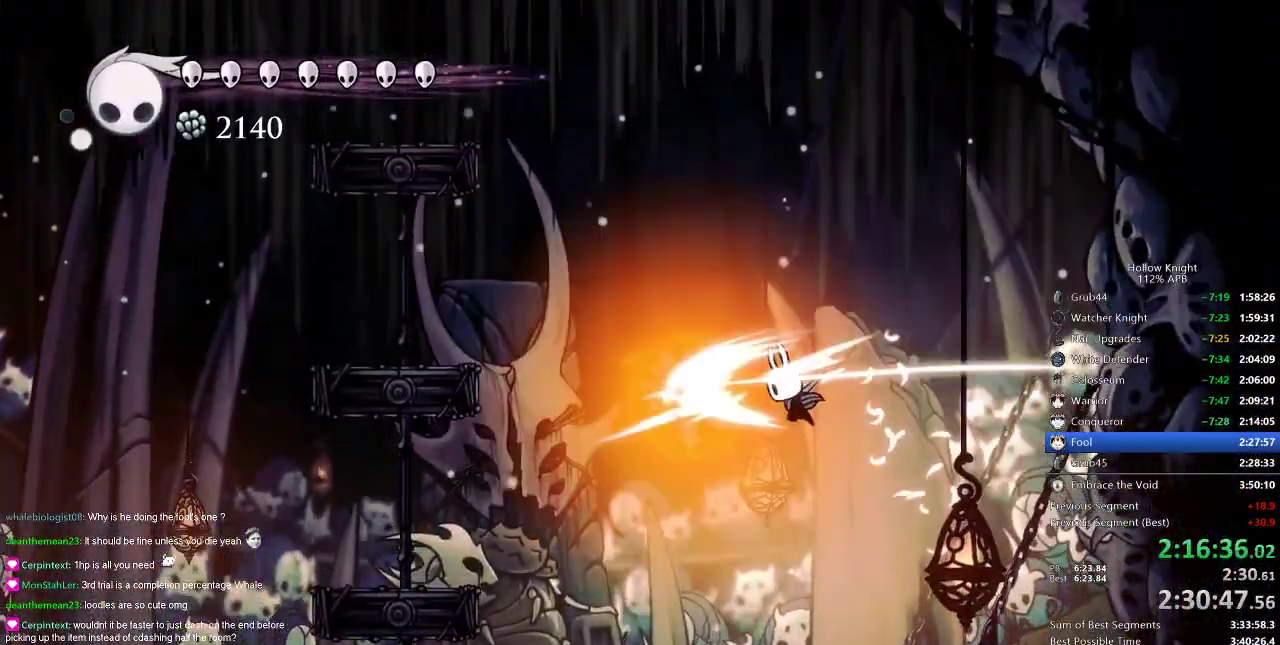
{"keys": ["dash", "right"], "events": [[33, "left", "up"], [84, "nail", "up"], [267, "right", "down"], [467, "dash", "down"]]}
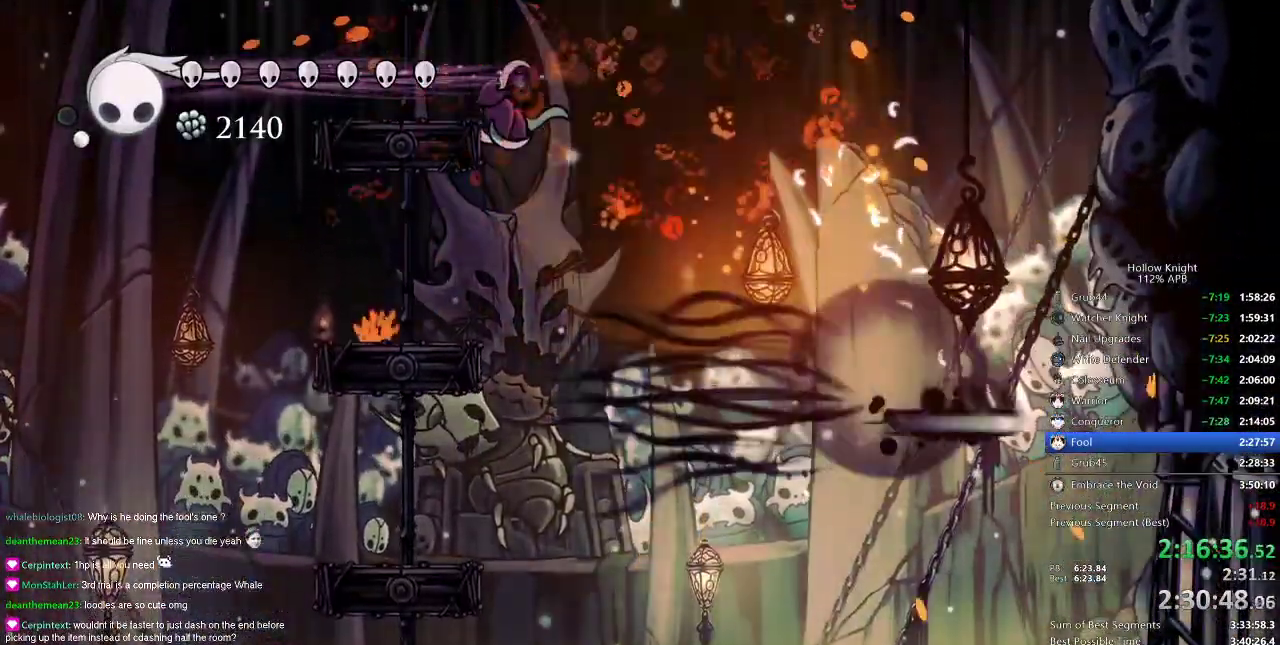
{"keys": ["right"], "events": [[250, "dash", "up"]]}
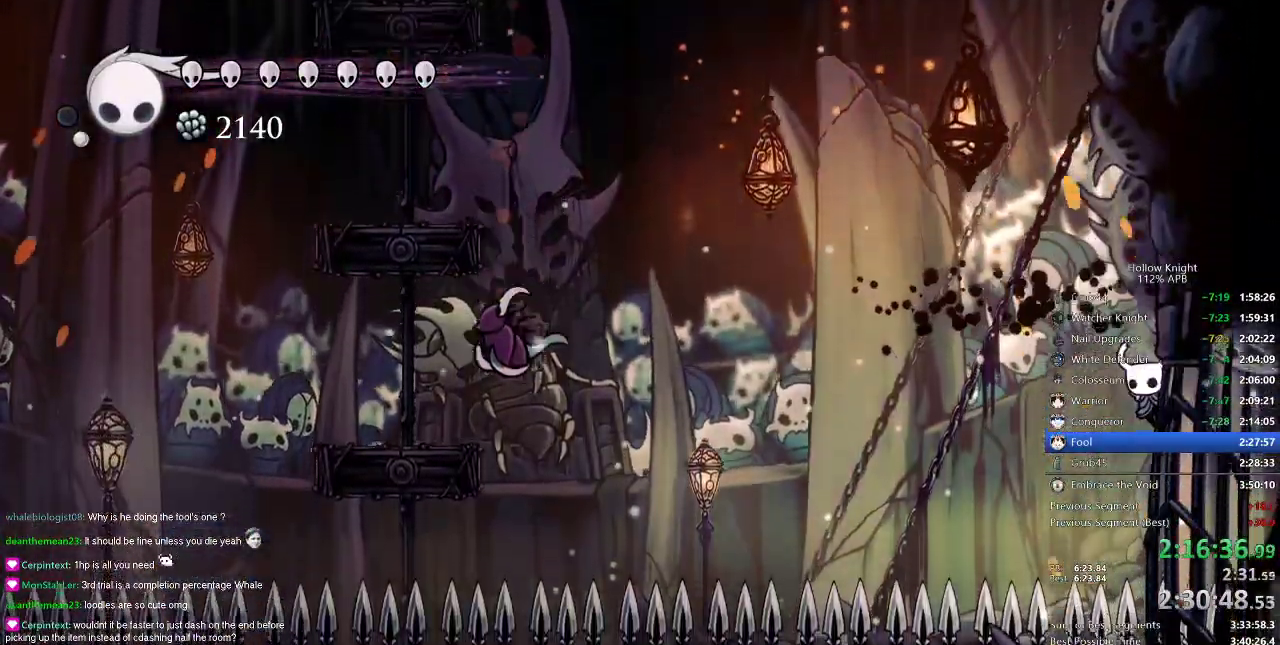
{"keys": ["right"], "events": [[167, "jump", "down"], [267, "jump", "up"]]}